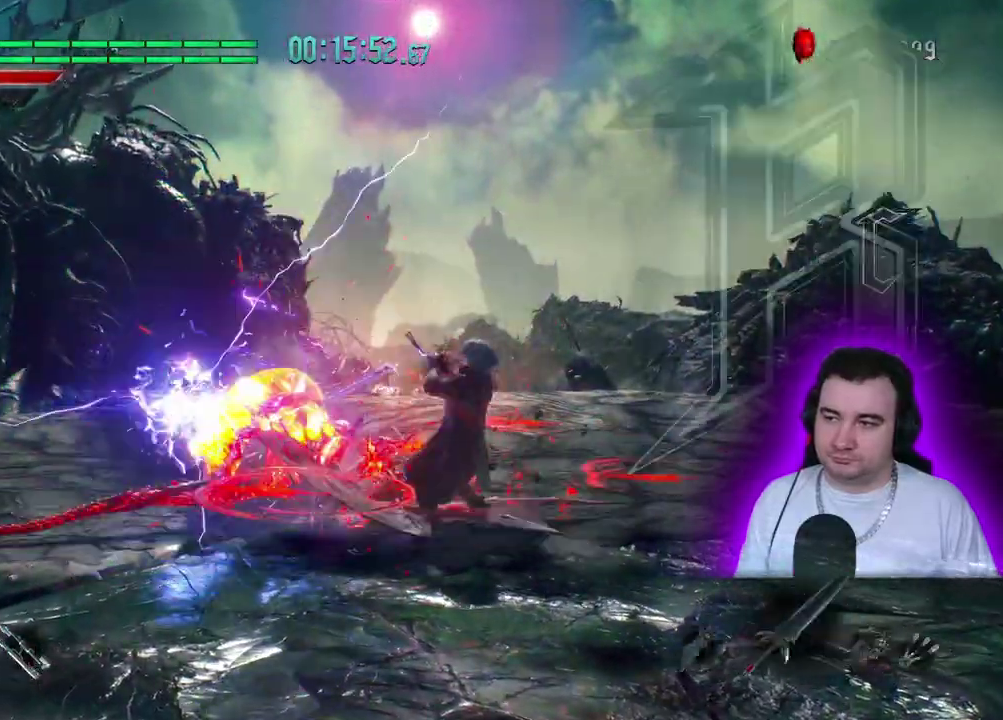
Gameplay with a controller (PlayStation layout); each line is a JSON object with the inputs held at the frame after it. "events" lists button and stick changes between this image and that frame as [ms after this image, input, new state], when the widget could be followed in between. This overlay highlights the sticks when they move; stick clicks (L3) are not distinguishable. Not read: CIRCLE CROSS DPAD_DOWN DPAD_LEFT DPAD_RIGHT DPAD_UP L1 L2 L3 R2 R3 SQUARE START TOUCHPAD TRIANGLE.
{"buttons": ["R1"], "left_stick": "center"}
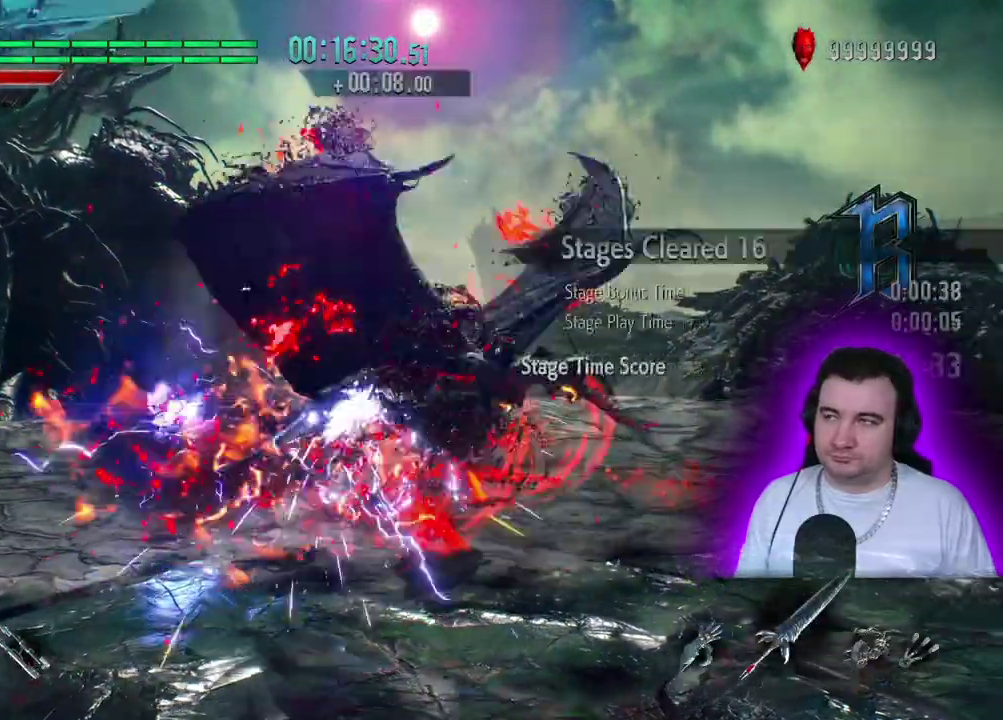
{"buttons": [], "left_stick": "center", "events": [[100, "R1", "up"]]}
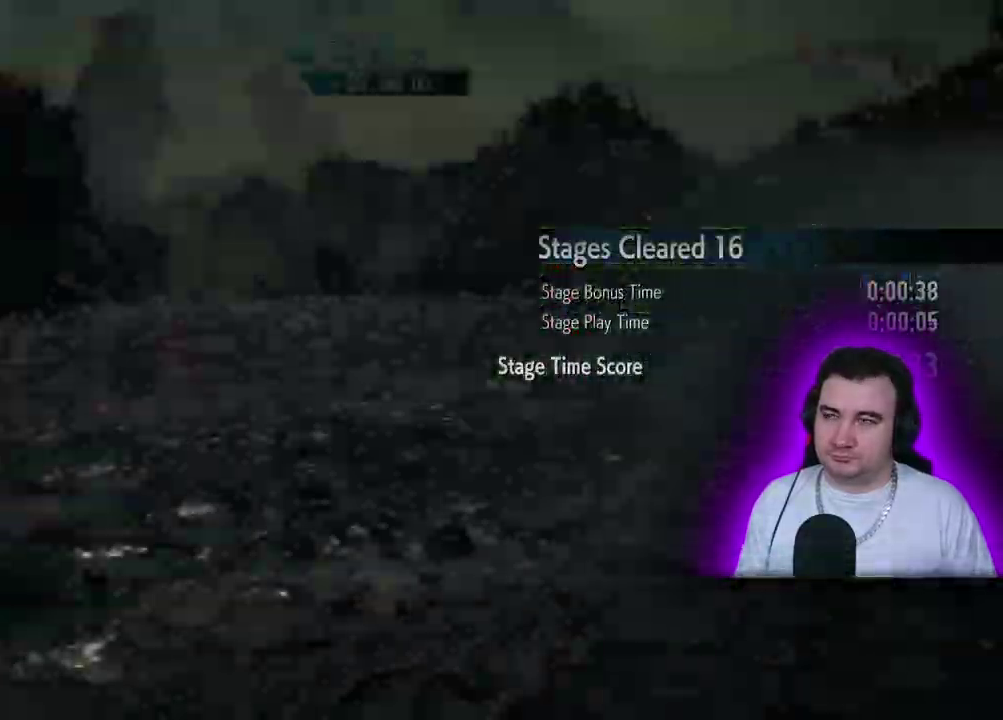
{"buttons": [], "left_stick": "up", "events": [[383, "left_stick", "up"]]}
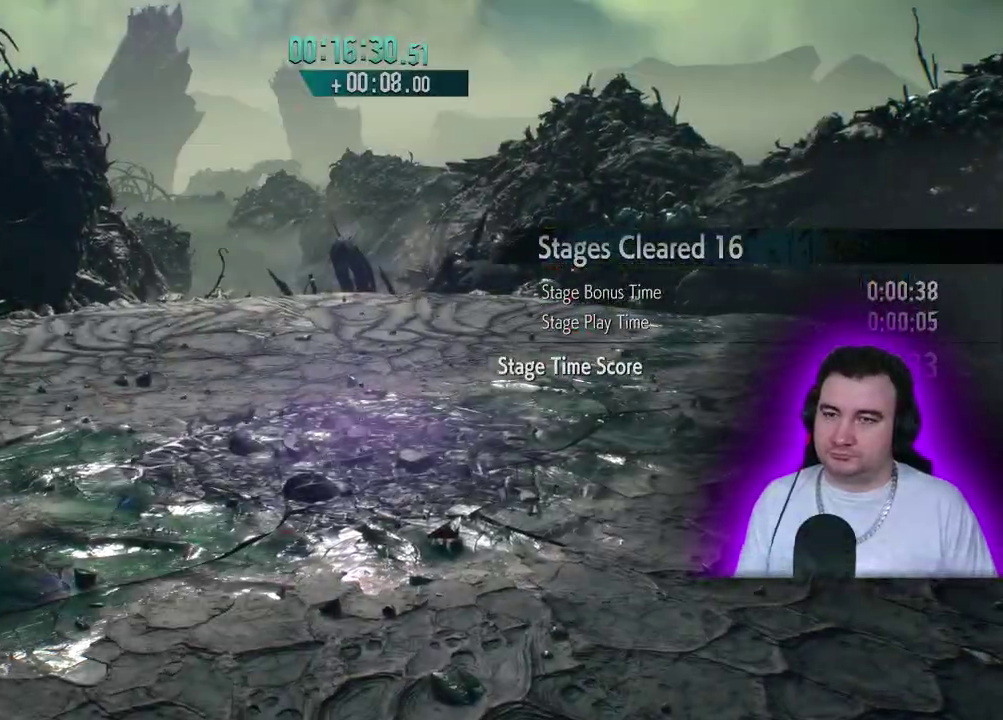
{"buttons": [], "left_stick": "up"}